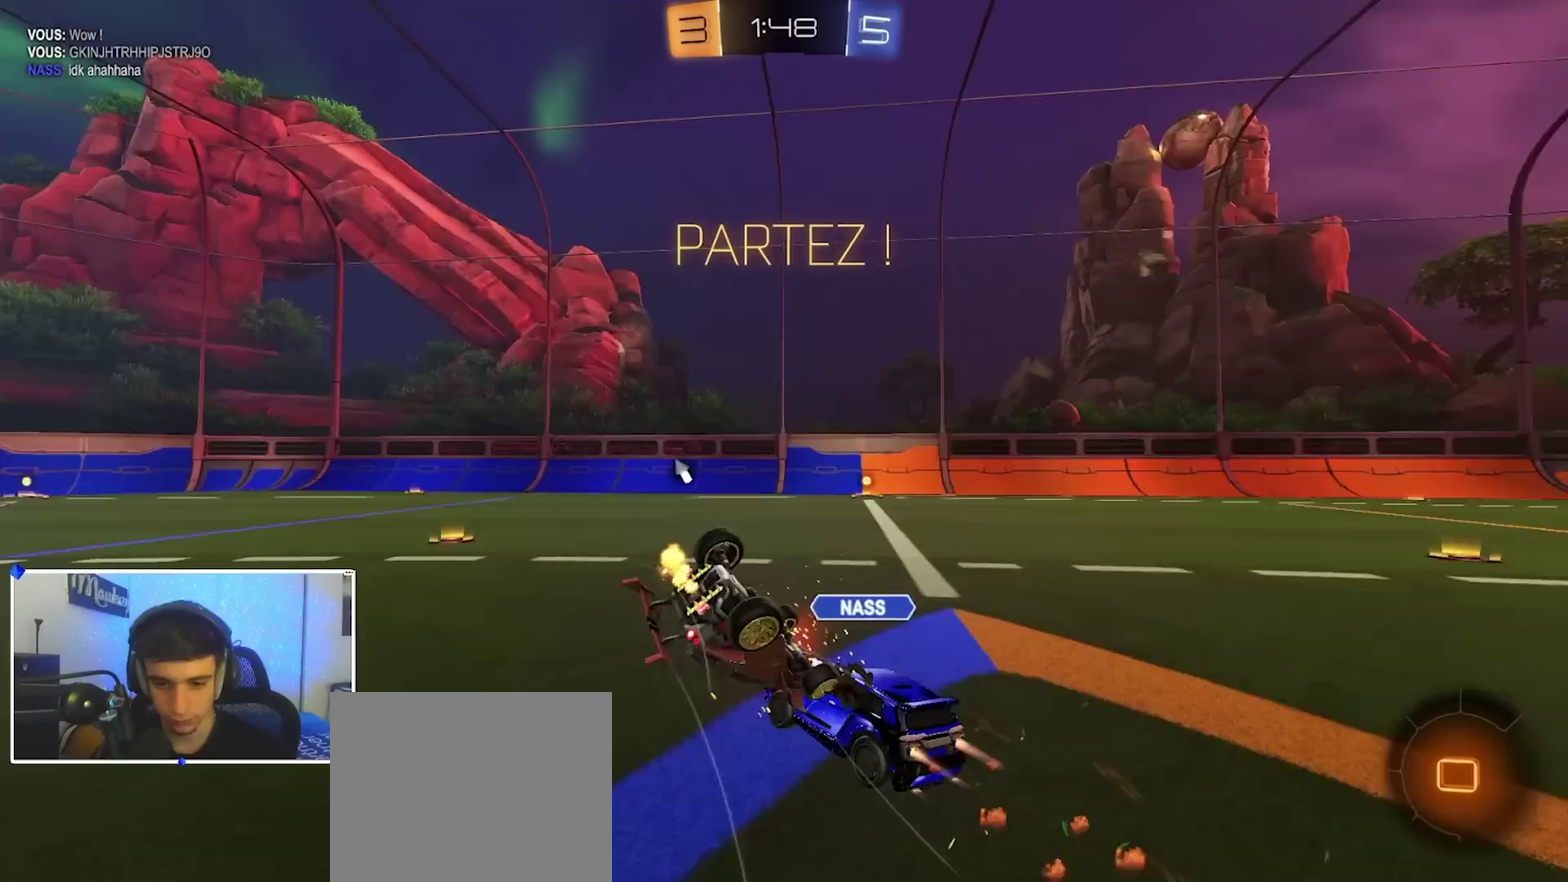
Gameplay with a controller (Xbox layout); each line is a JSON object with the inputs held at the frame after it (dt_ms = milliseconds from this image to that frame). "events" lists button and stick changes between this image and that frame as [ms after this image, input, new state], when the widget could be followed in between.
{"dt_ms": 600, "buttons": ["Y", "R1"], "left_stick": "left", "right_stick": "center", "events": [[33, "A", "up"], [250, "left_stick", "up-right"], [333, "left_stick", "up-left"], [500, "Y", "down"], [600, "left_stick", "left"]]}
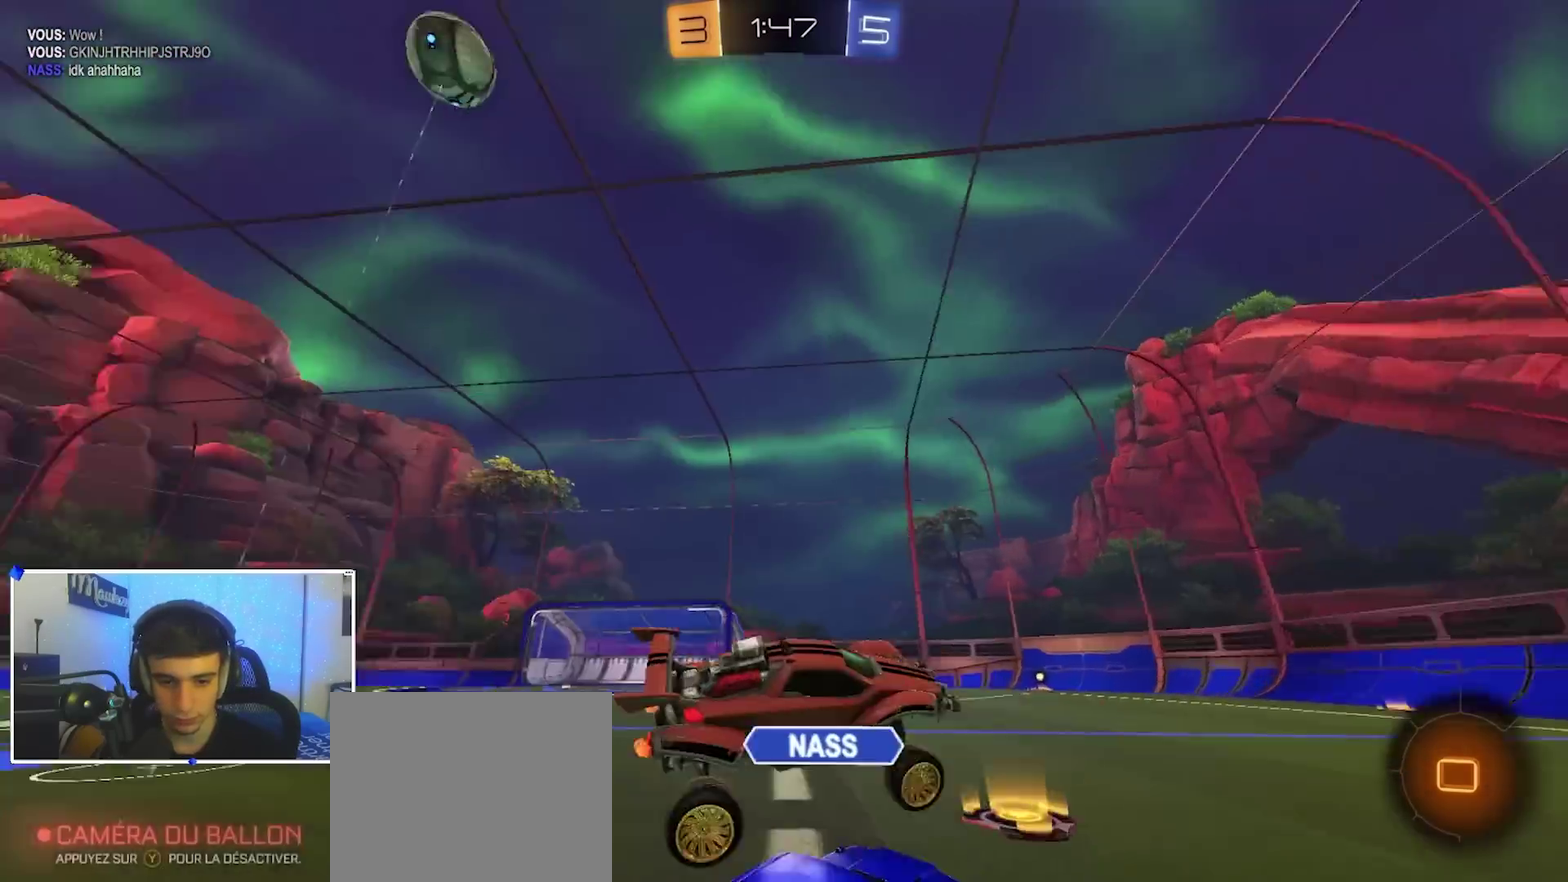
{"dt_ms": 400, "buttons": ["R2"], "left_stick": "down-left", "right_stick": "center", "events": [[17, "Y", "up"], [50, "R1", "up"], [117, "R2", "down"], [167, "left_stick", "down-left"]]}
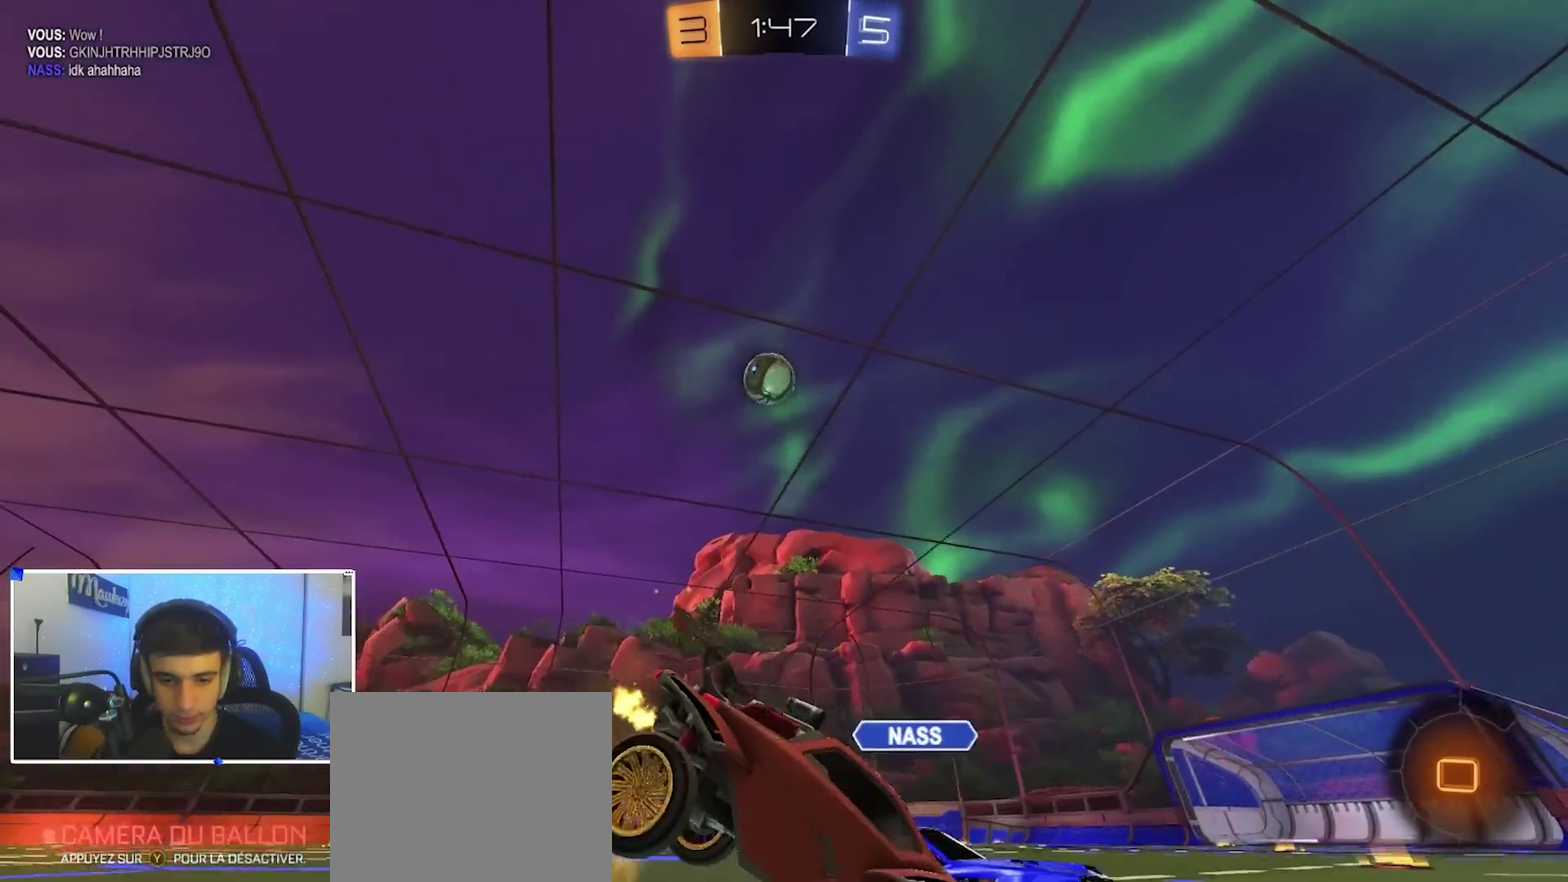
{"dt_ms": 400, "buttons": ["R2"], "left_stick": "center", "right_stick": "center", "events": [[67, "L2", "down"], [100, "R2", "up"], [117, "left_stick", "left"], [217, "L2", "up"], [217, "R2", "down"], [283, "left_stick", "center"]]}
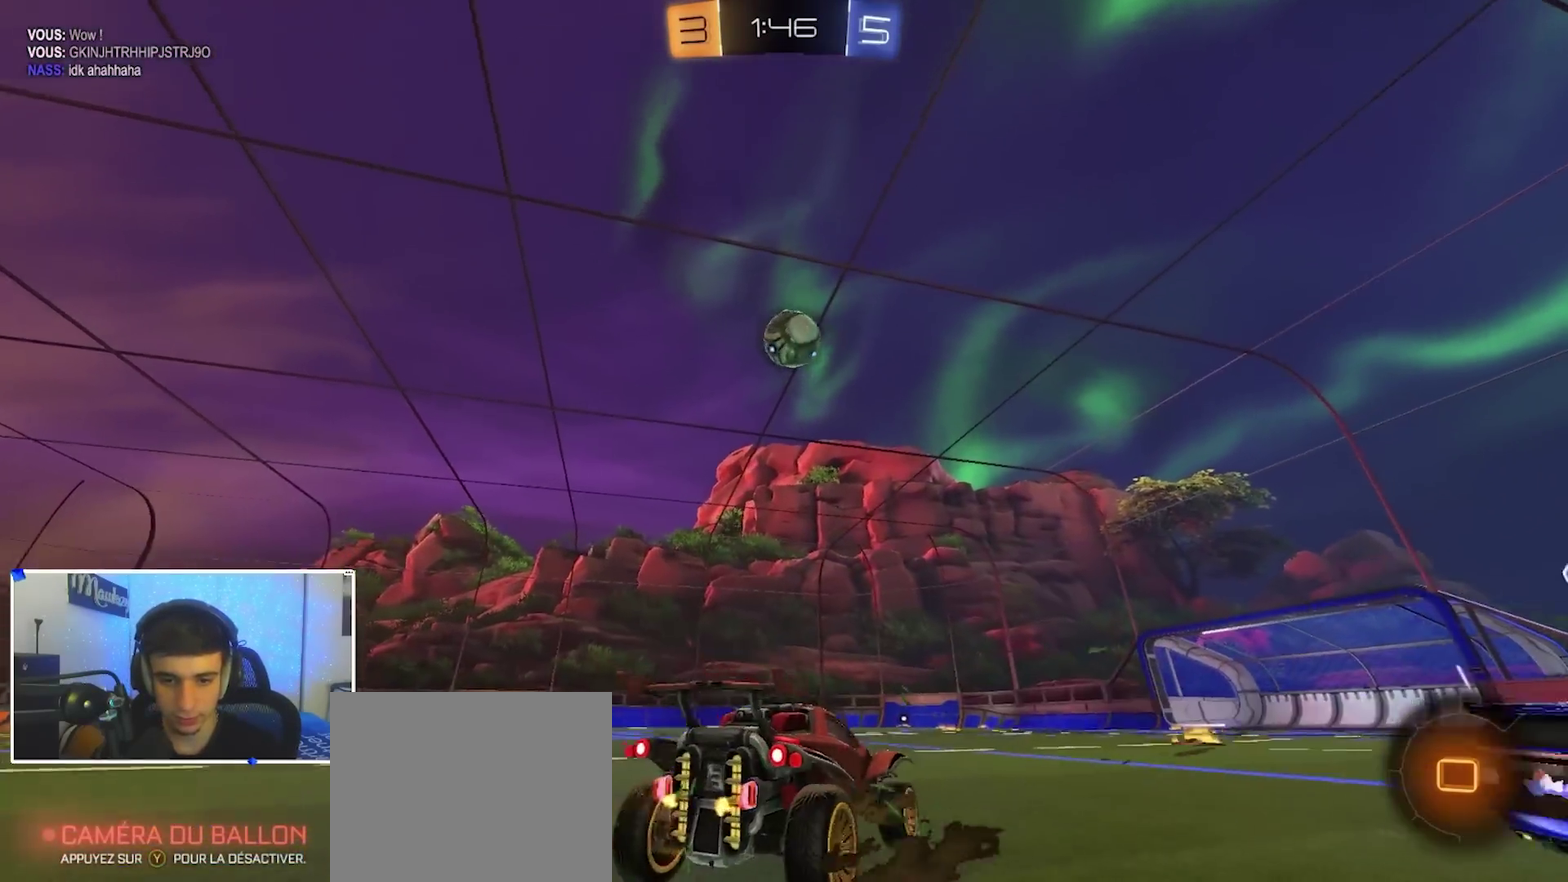
{"dt_ms": 600, "buttons": ["R2"], "left_stick": "center", "right_stick": "center", "events": [[133, "left_stick", "right"], [283, "left_stick", "center"], [350, "Y", "down"], [500, "Y", "up"]]}
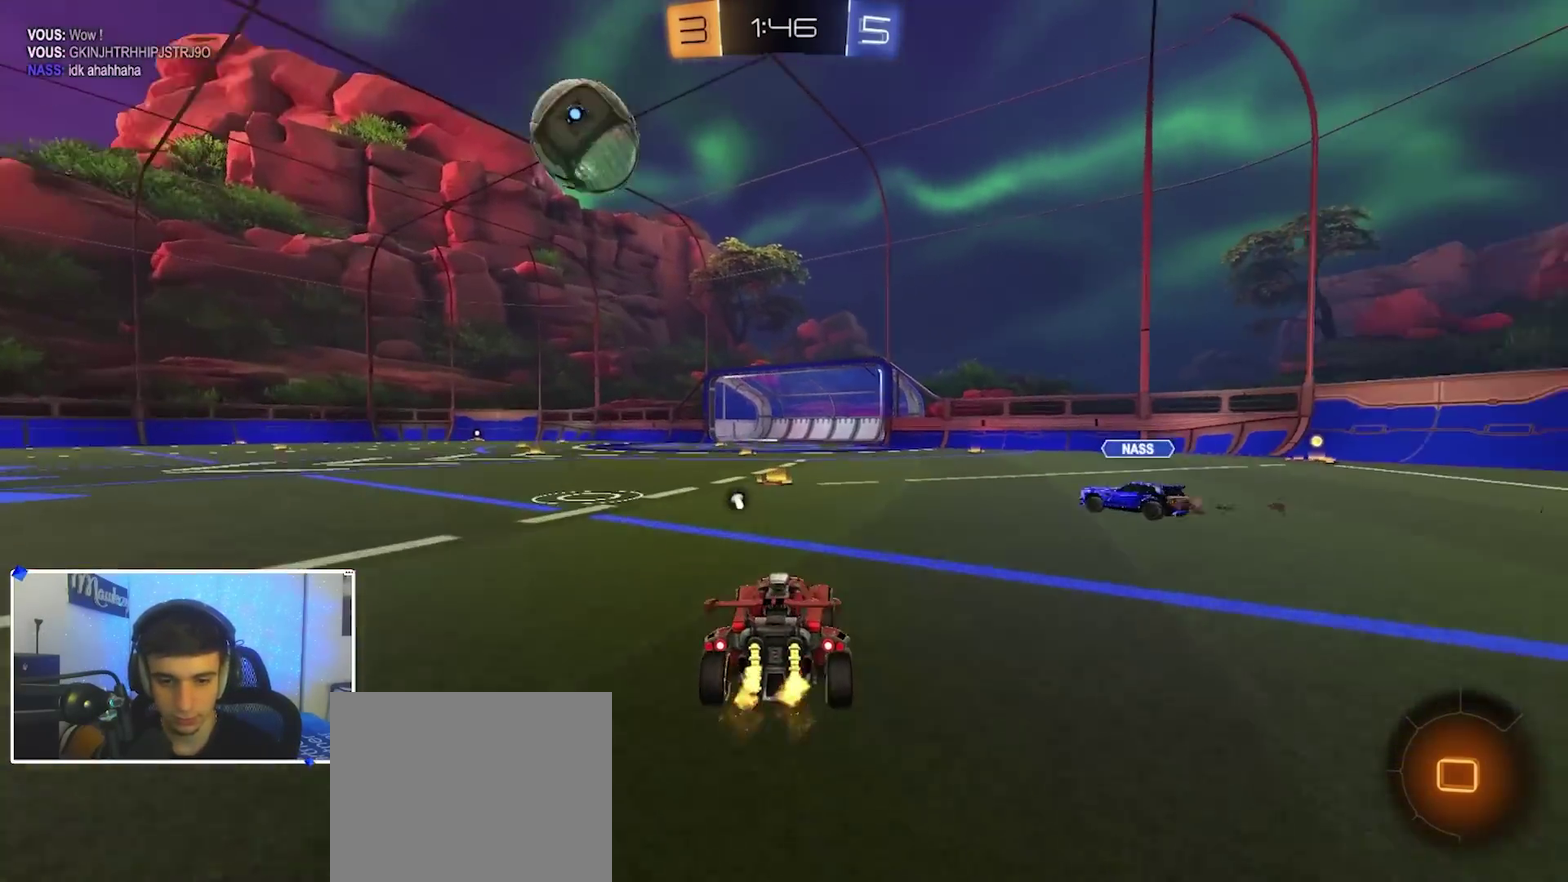
{"dt_ms": 500, "buttons": ["R2"], "left_stick": "left", "right_stick": "center", "events": [[100, "left_stick", "left"], [233, "Y", "down"], [367, "Y", "up"]]}
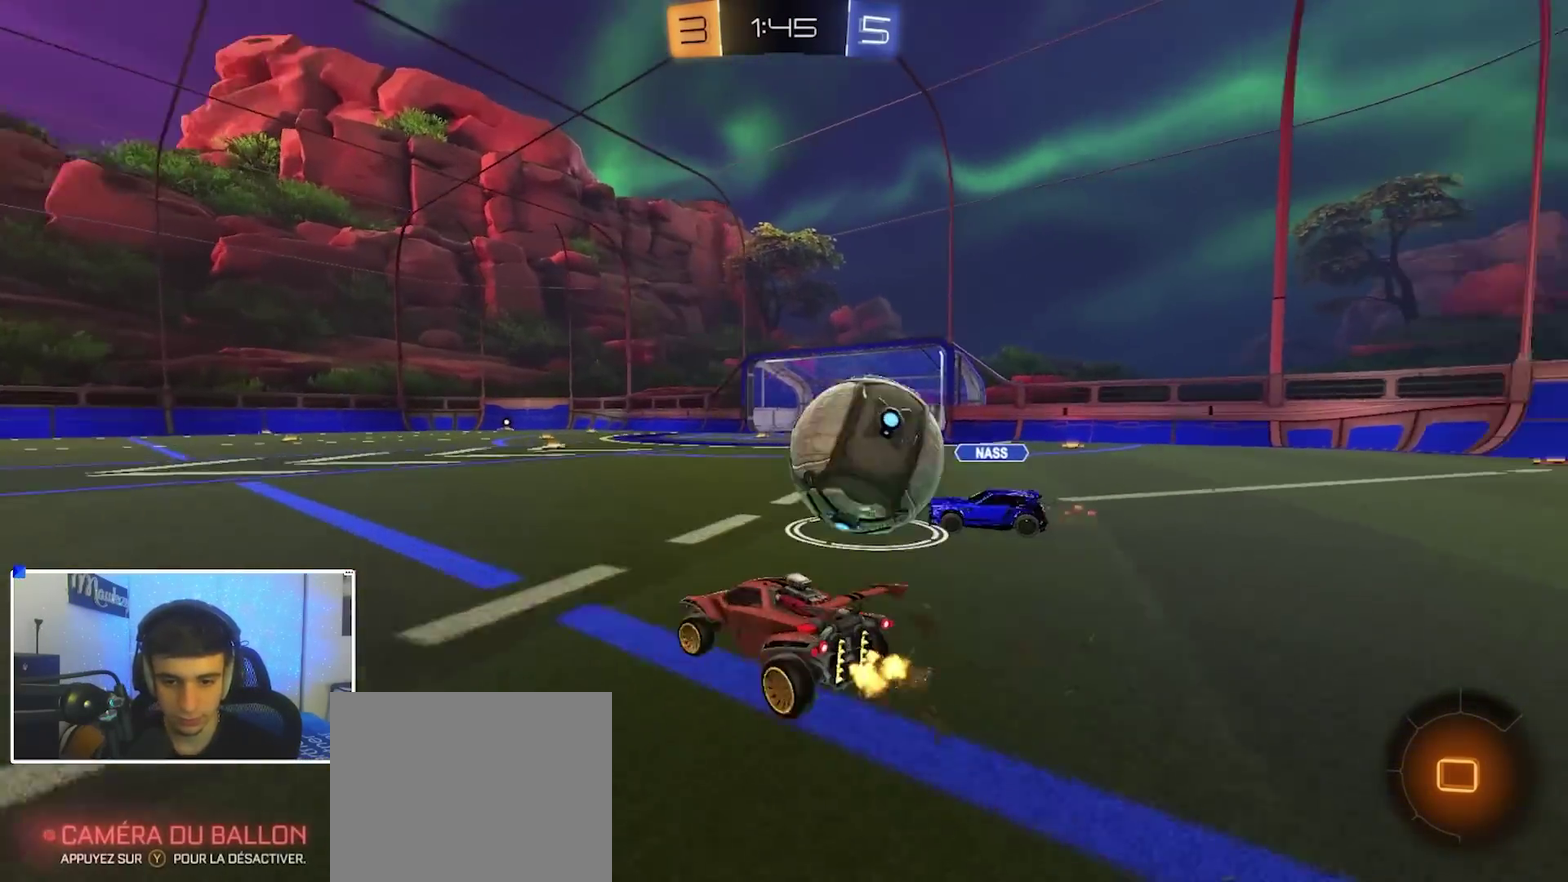
{"dt_ms": 500, "buttons": ["R2"], "left_stick": "left", "right_stick": "center", "events": [[267, "Y", "down"], [400, "Y", "up"]]}
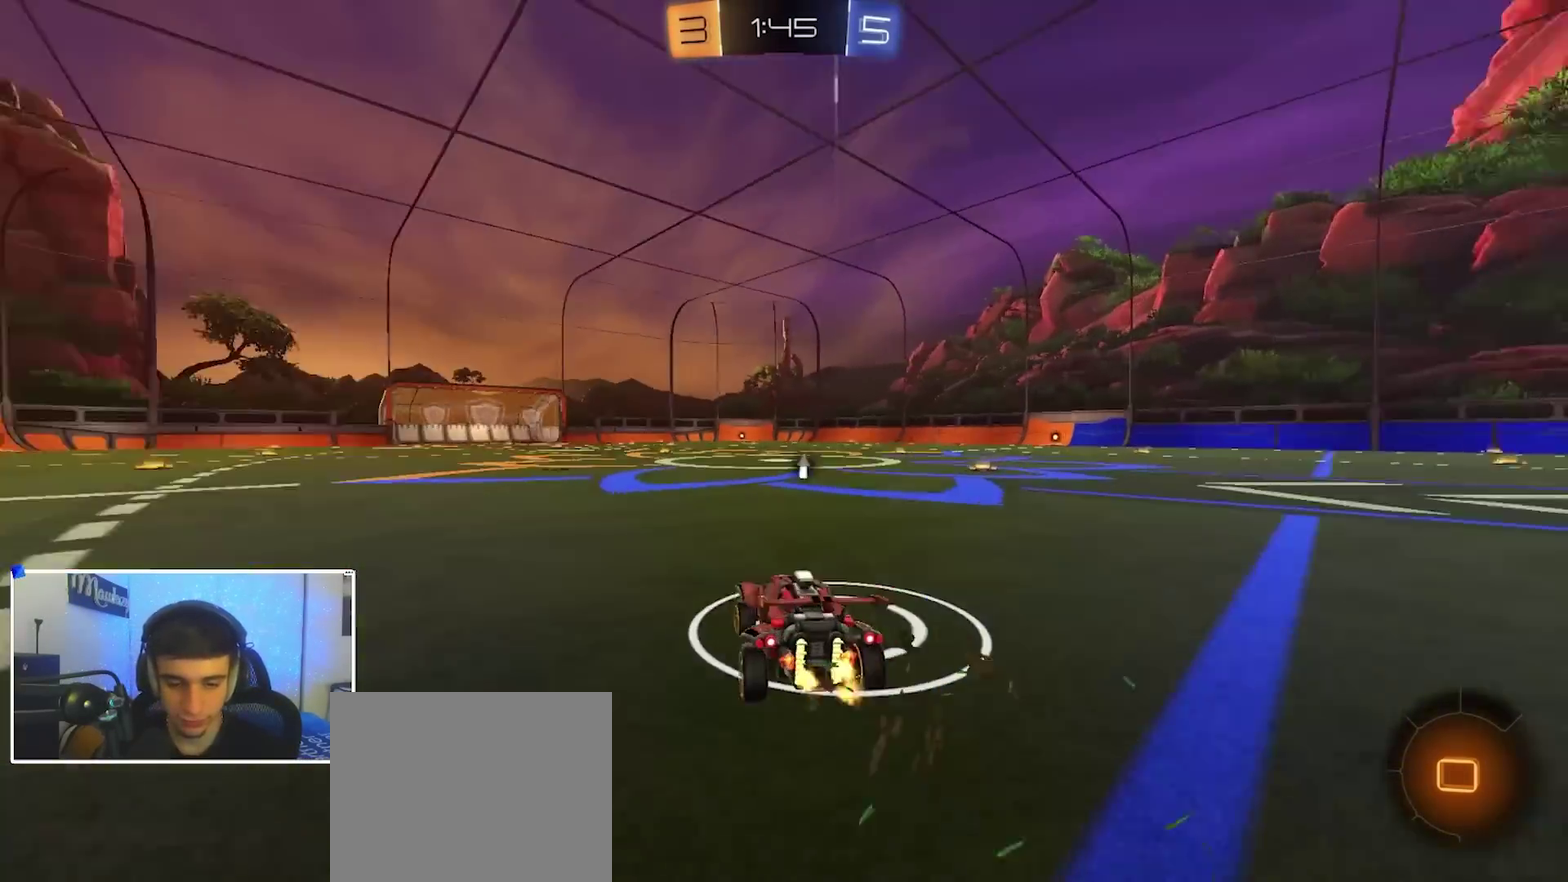
{"dt_ms": 700, "buttons": ["Y", "R2"], "left_stick": "center", "right_stick": "center", "events": [[17, "left_stick", "center"], [167, "left_stick", "left"], [283, "left_stick", "center"], [667, "Y", "down"]]}
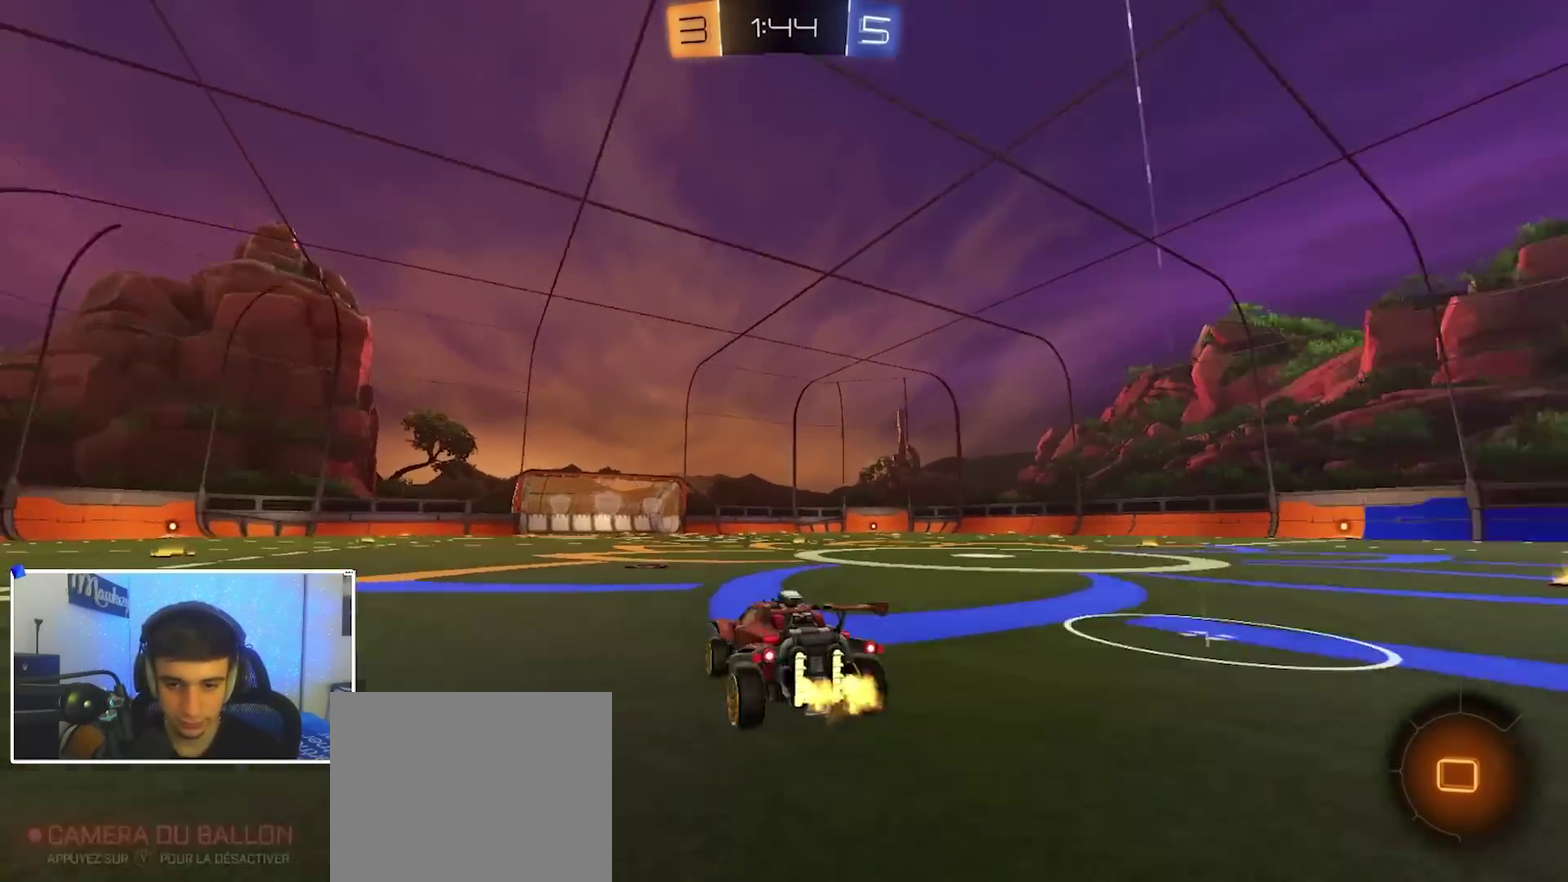
{"dt_ms": 300, "buttons": ["R2"], "left_stick": "up-right", "right_stick": "up", "events": [[50, "Y", "up"], [183, "right_stick", "up"], [250, "left_stick", "up-right"]]}
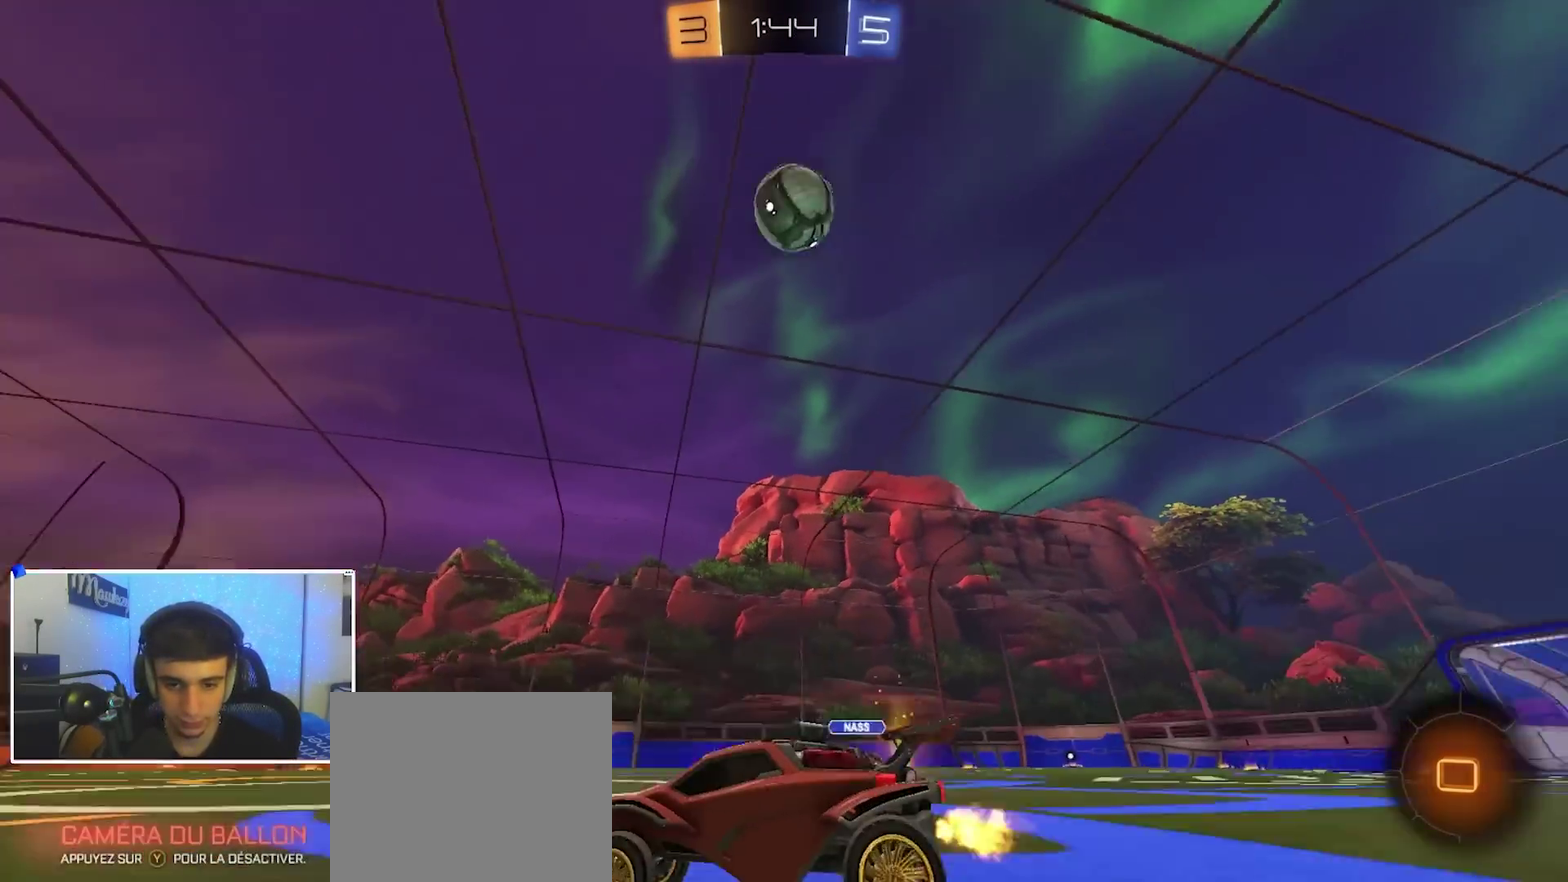
{"dt_ms": 700, "buttons": ["R2"], "left_stick": "right", "right_stick": "up", "events": [[17, "left_stick", "center"], [683, "left_stick", "right"]]}
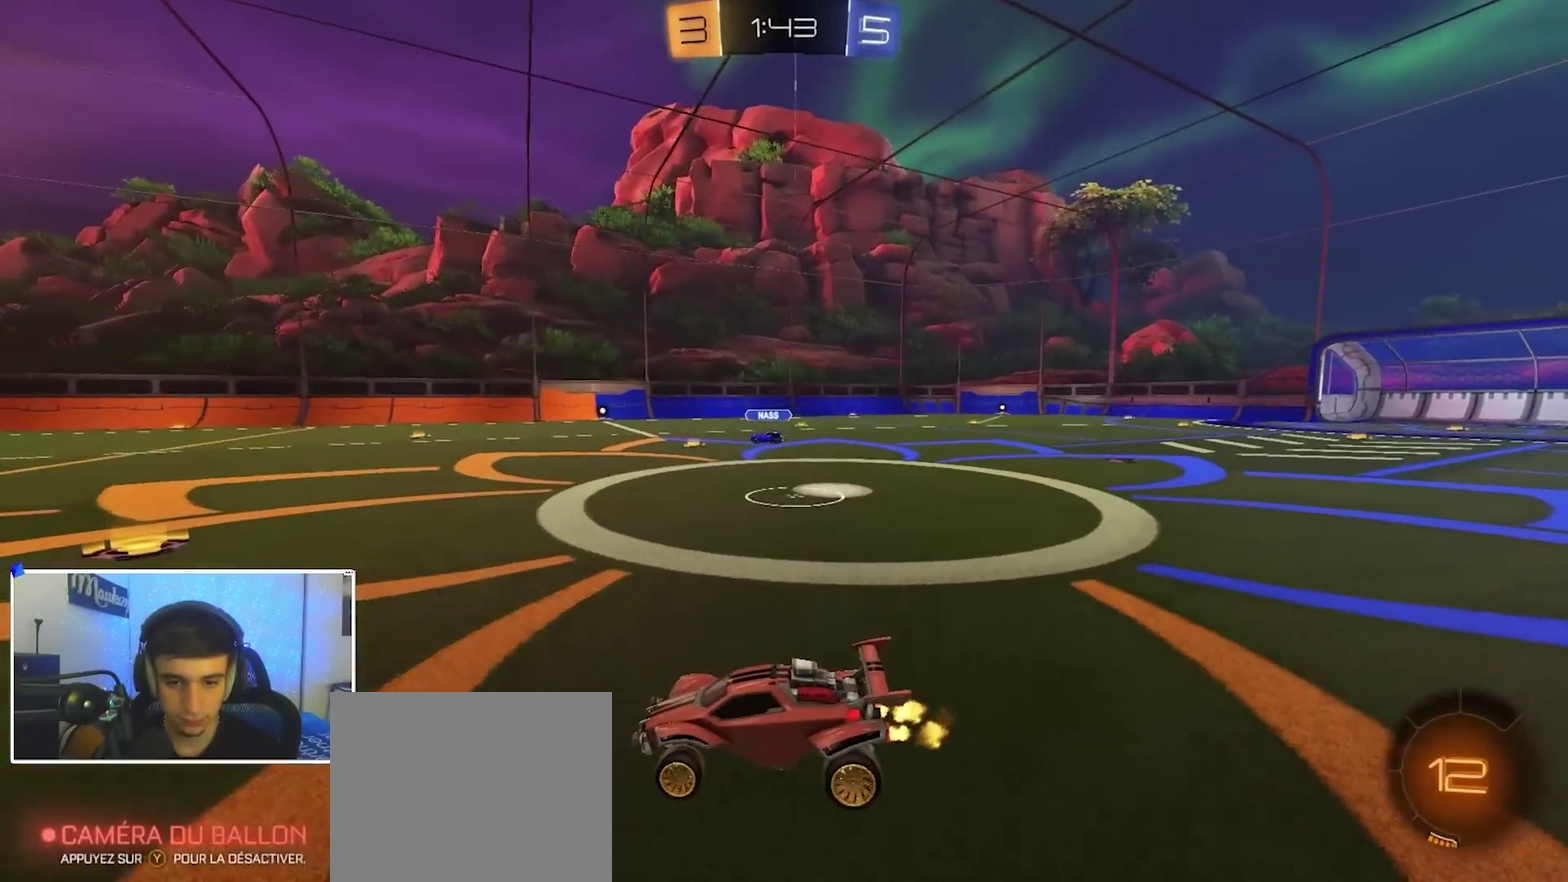
{"dt_ms": 300, "buttons": ["R2"], "left_stick": "center", "right_stick": "up", "events": [[150, "R2", "up"], [250, "R2", "down"], [300, "left_stick", "center"]]}
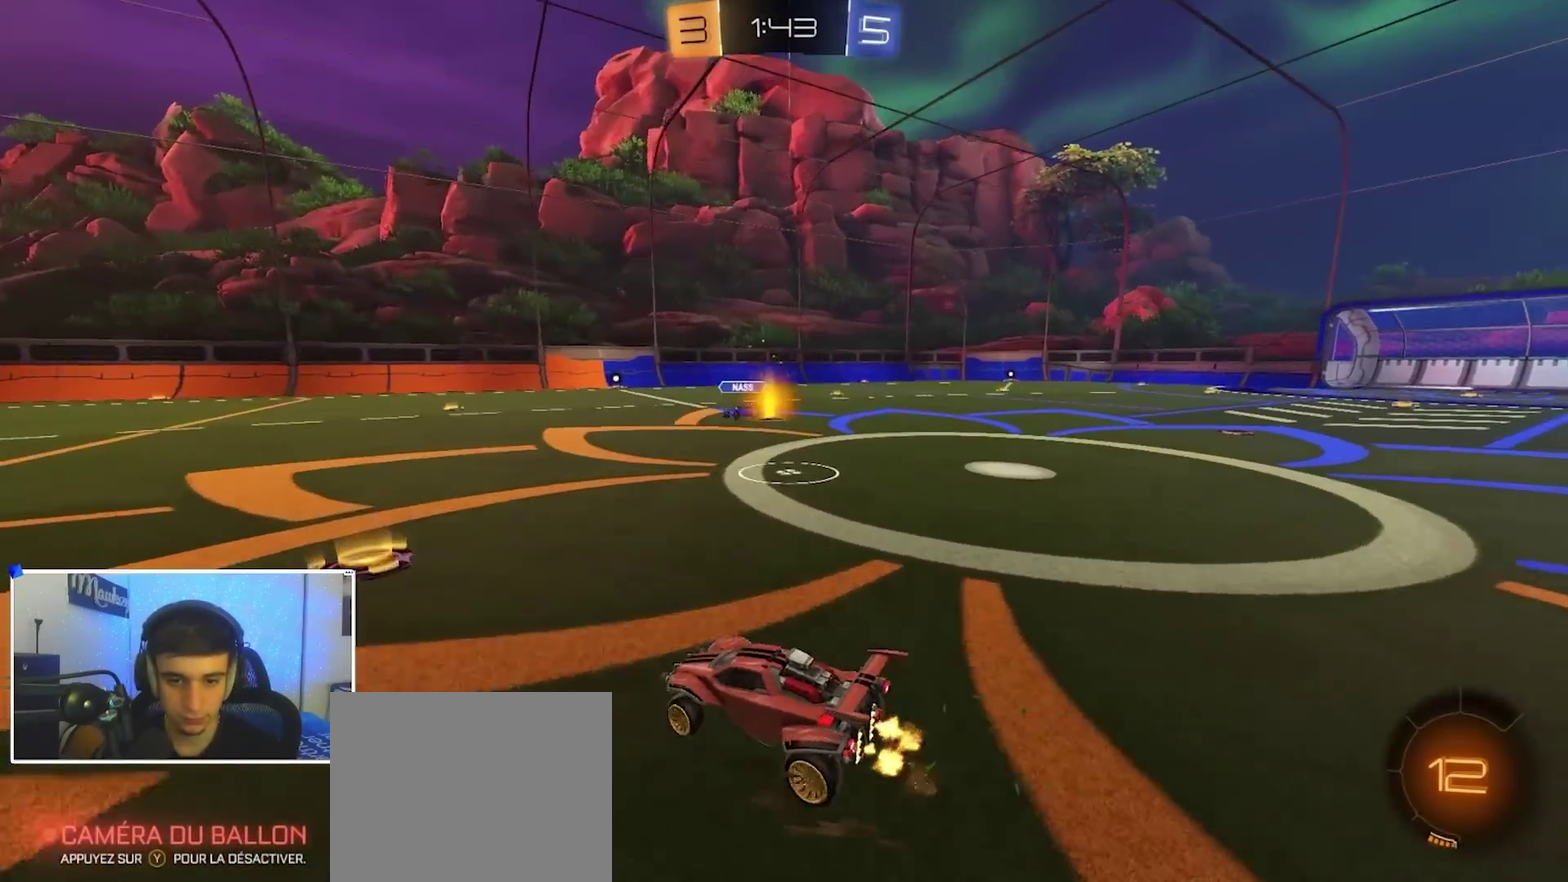
{"dt_ms": 600, "buttons": ["B", "R2"], "left_stick": "up", "right_stick": "center", "events": [[150, "right_stick", "center"], [217, "A", "down"], [233, "left_stick", "down"], [283, "left_stick", "down-left"], [400, "A", "up"], [433, "left_stick", "up-left"], [483, "Y", "down"], [483, "left_stick", "up"], [567, "Y", "up"], [600, "B", "down"]]}
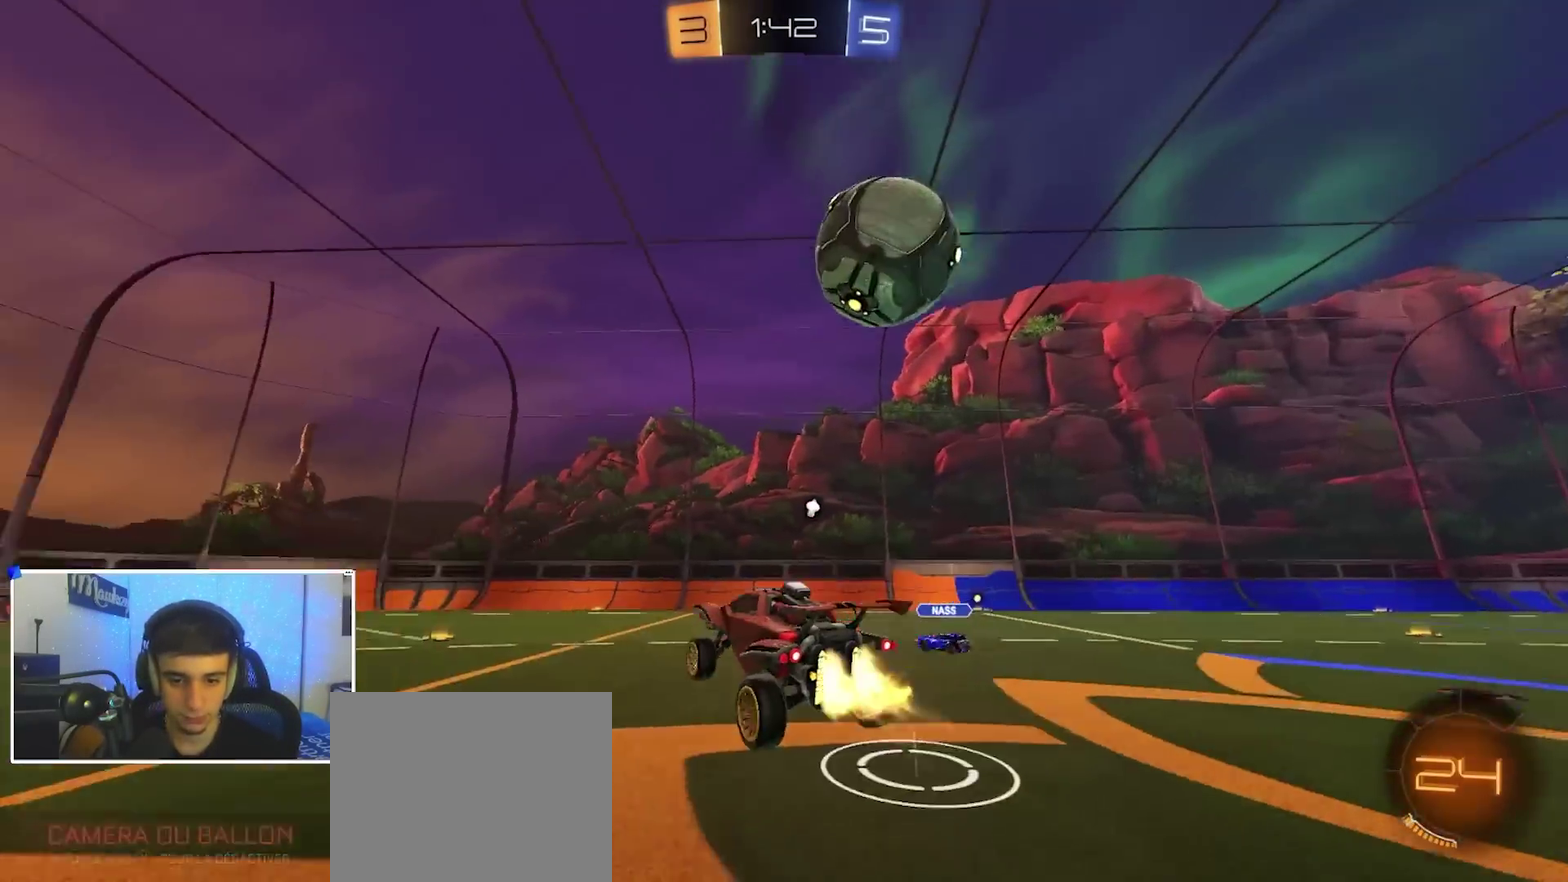
{"dt_ms": 400, "buttons": ["R2"], "left_stick": "down", "right_stick": "center", "events": [[100, "left_stick", "down-right"], [150, "B", "up"], [217, "B", "down"], [283, "left_stick", "down"], [333, "B", "up"]]}
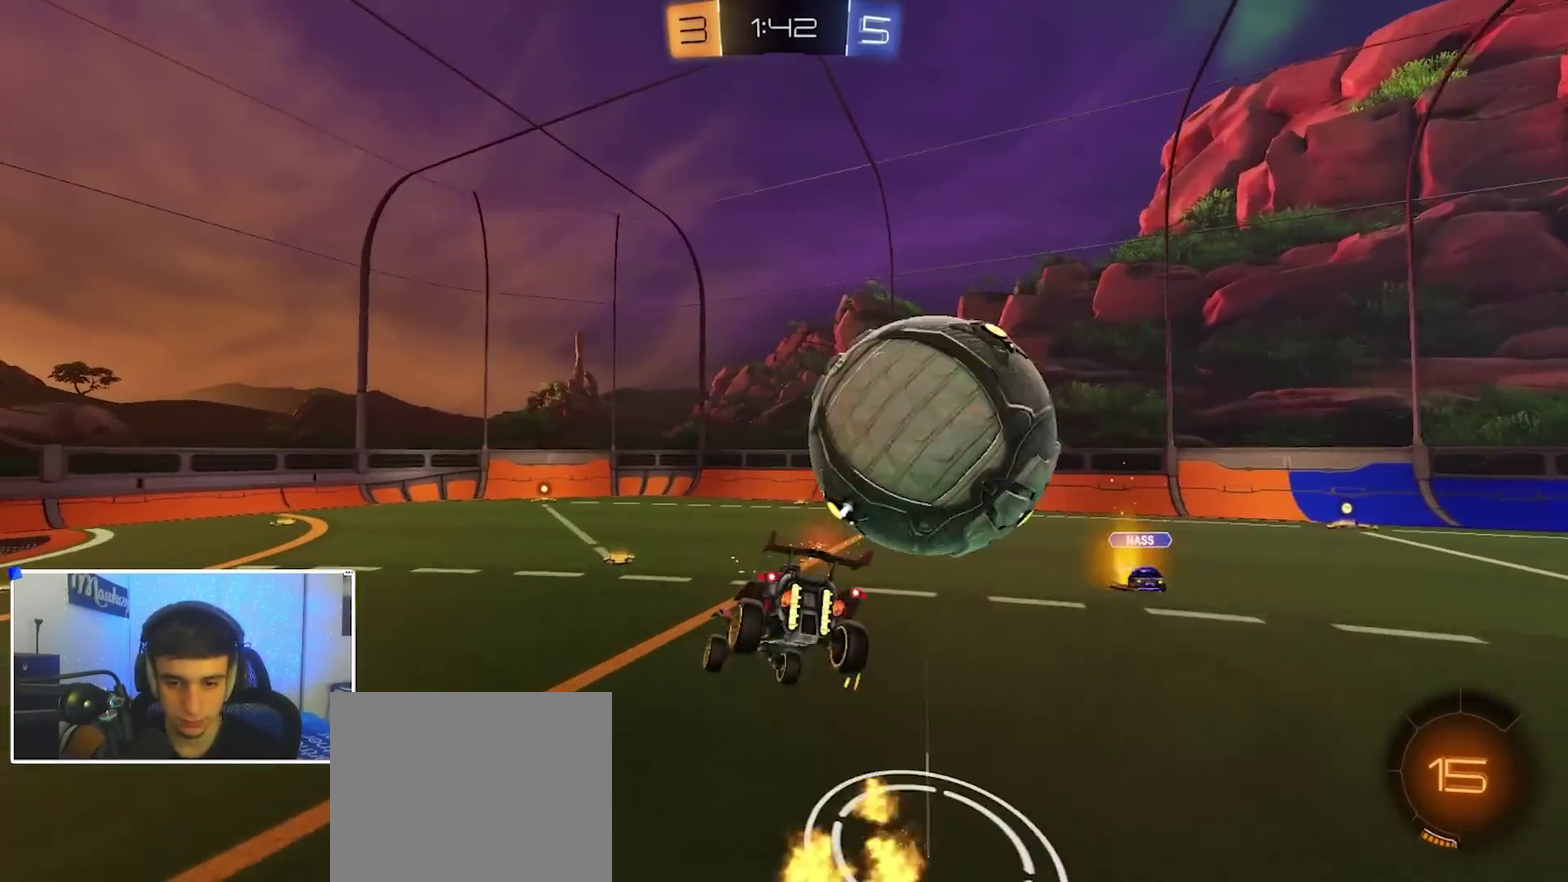
{"dt_ms": 500, "buttons": ["R2"], "left_stick": "down-left", "right_stick": "center", "events": [[100, "R2", "up"], [300, "R1", "down"], [400, "left_stick", "down-left"], [433, "R1", "up"], [500, "R2", "down"]]}
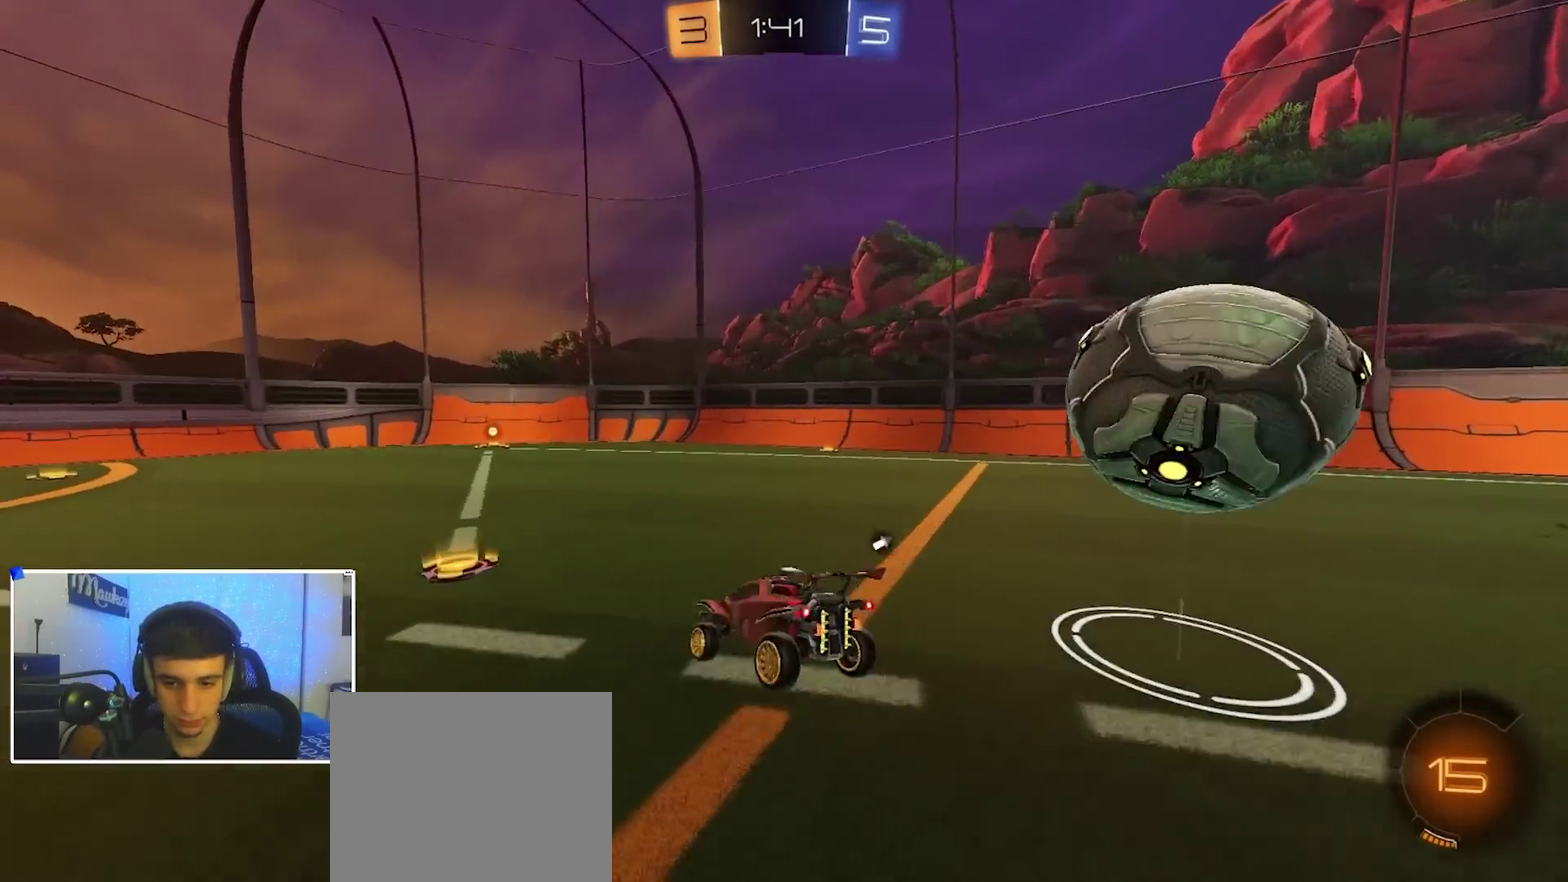
{"dt_ms": 500, "buttons": ["B", "R2"], "left_stick": "center", "right_stick": "center", "events": [[83, "A", "down"], [167, "B", "down"], [183, "left_stick", "down"], [200, "A", "up"], [300, "Y", "down"], [300, "left_stick", "center"], [417, "Y", "up"]]}
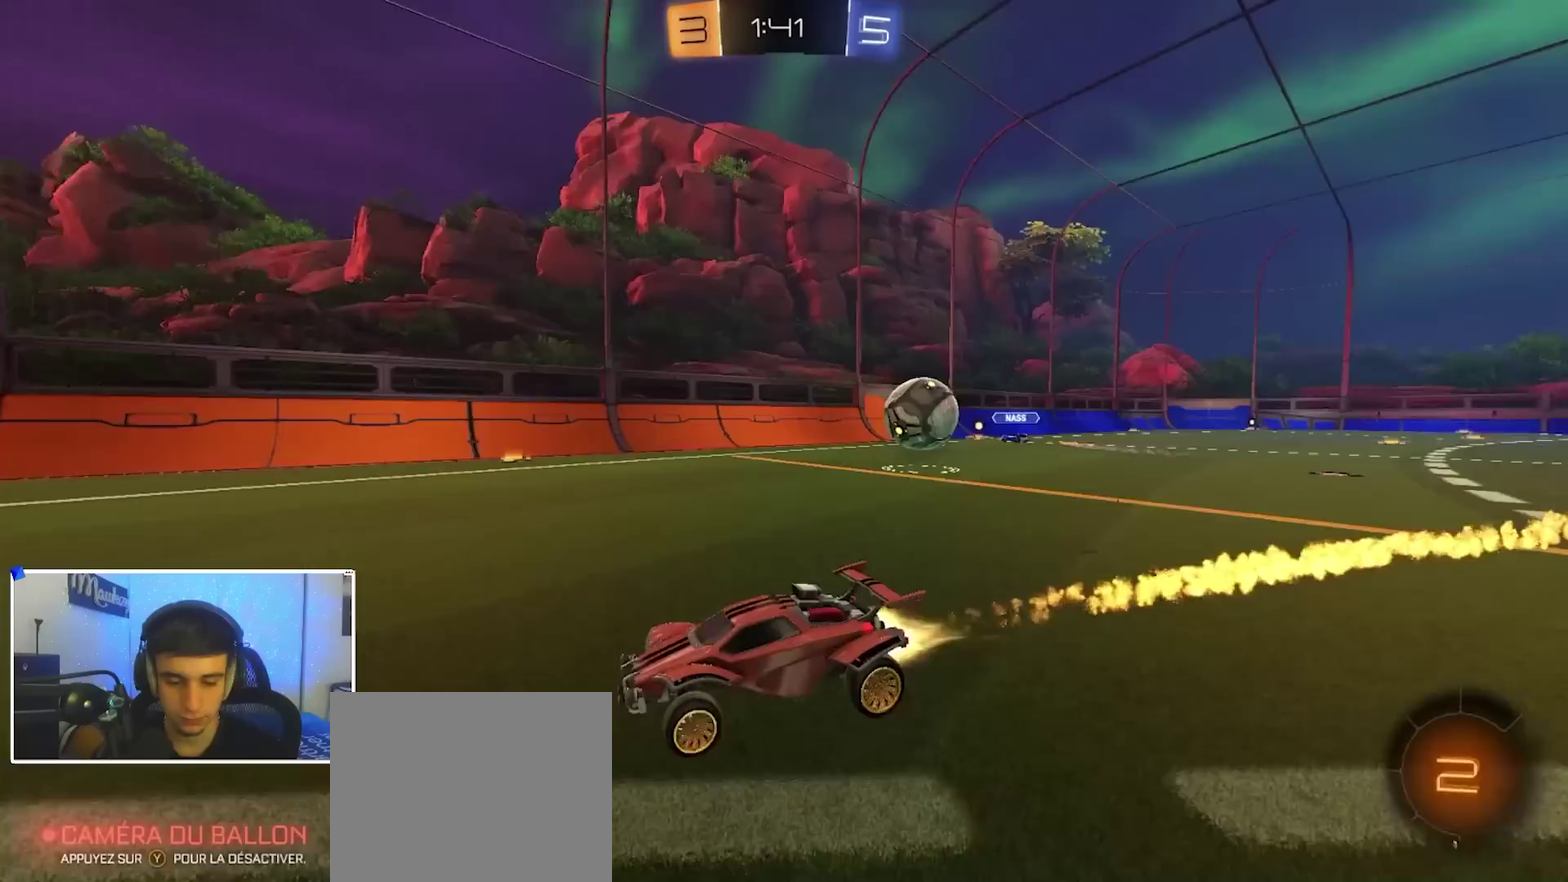
{"dt_ms": 300, "buttons": [], "left_stick": "right", "right_stick": "center", "events": [[133, "R2", "up"], [200, "B", "up"], [300, "left_stick", "right"]]}
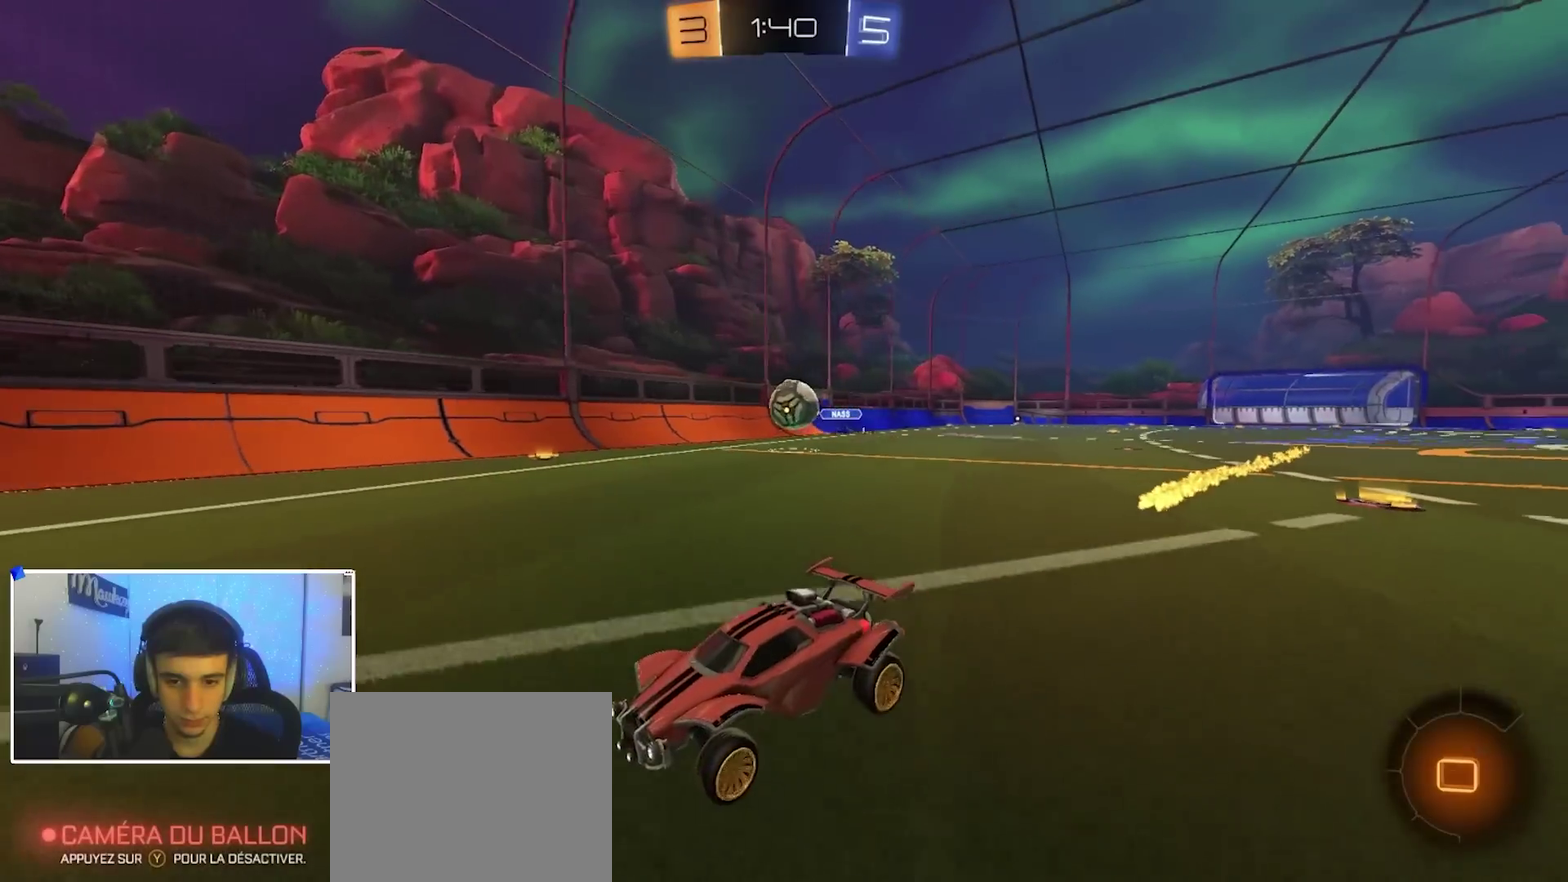
{"dt_ms": 700, "buttons": ["L2"], "left_stick": "left", "right_stick": "center", "events": [[83, "R2", "down"], [350, "left_stick", "up-right"], [450, "left_stick", "left"], [533, "X", "down"], [617, "L2", "down"], [617, "R2", "up"], [633, "X", "up"]]}
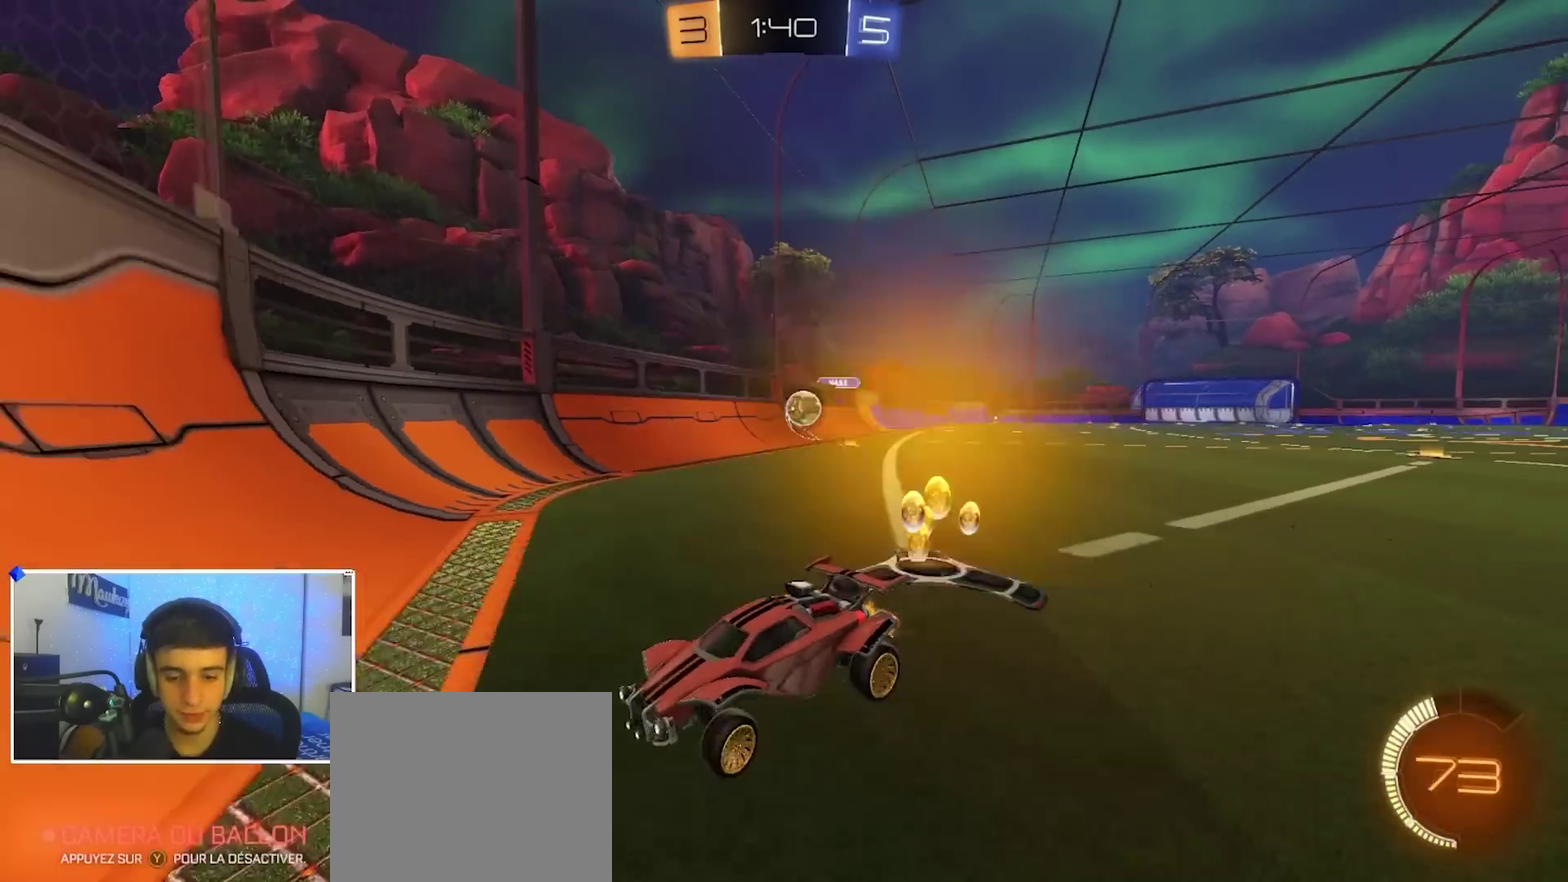
{"dt_ms": 400, "buttons": ["X", "R2"], "left_stick": "left", "right_stick": "center", "events": [[83, "L2", "up"], [133, "R2", "down"], [167, "X", "down"]]}
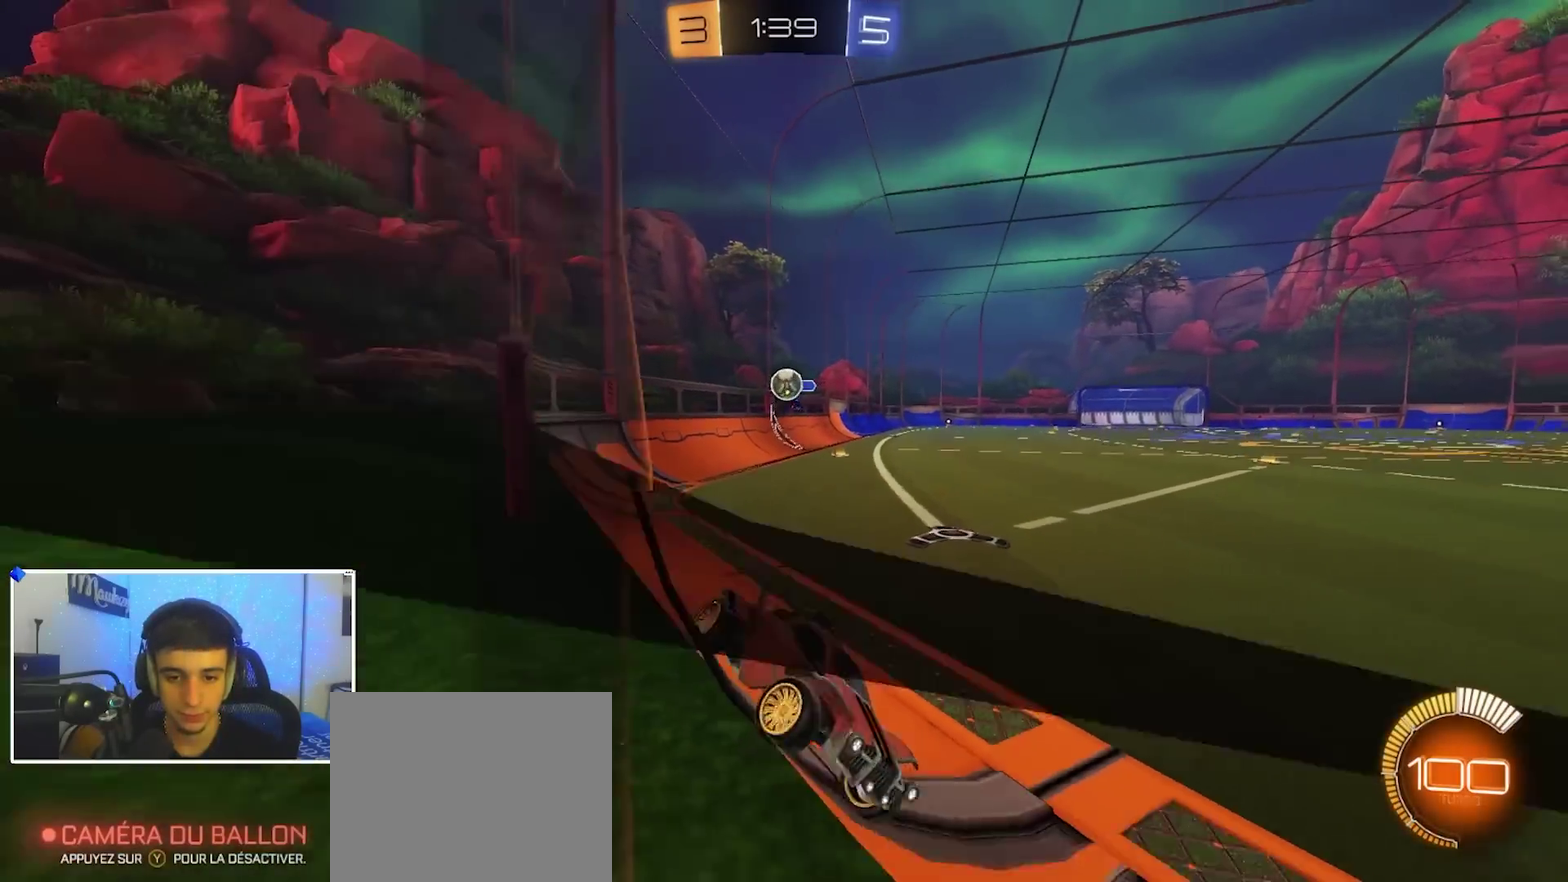
{"dt_ms": 600, "buttons": ["L2"], "left_stick": "right", "right_stick": "center", "events": [[100, "X", "up"], [183, "R2", "up"], [200, "L2", "down"], [483, "left_stick", "right"]]}
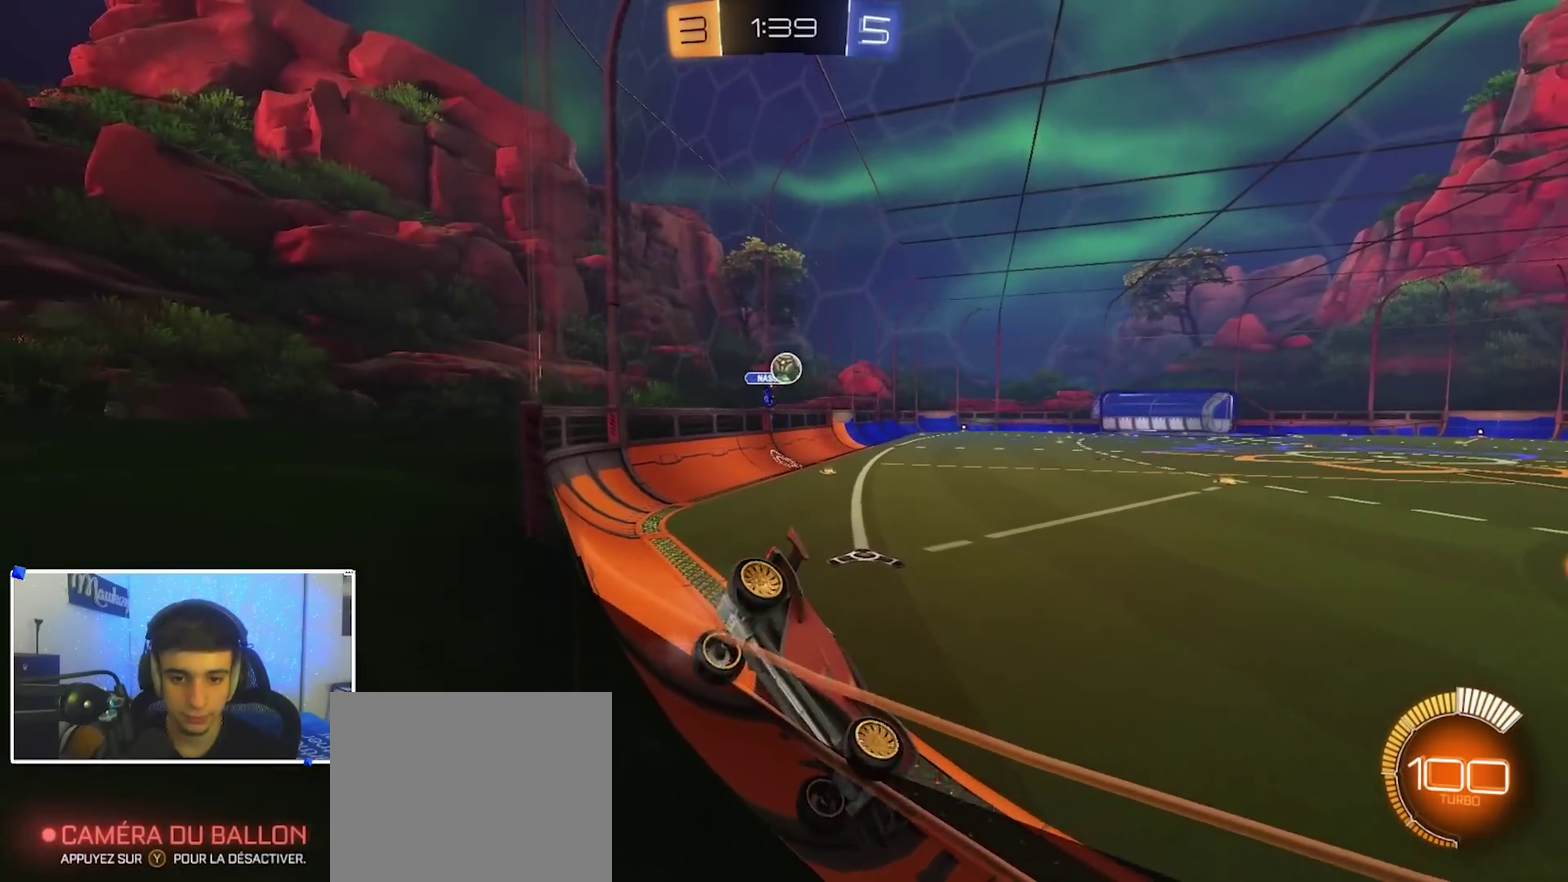
{"dt_ms": 500, "buttons": ["R2"], "left_stick": "right", "right_stick": "center", "events": [[33, "left_stick", "center"], [117, "L2", "up"], [217, "R2", "down"], [300, "left_stick", "right"]]}
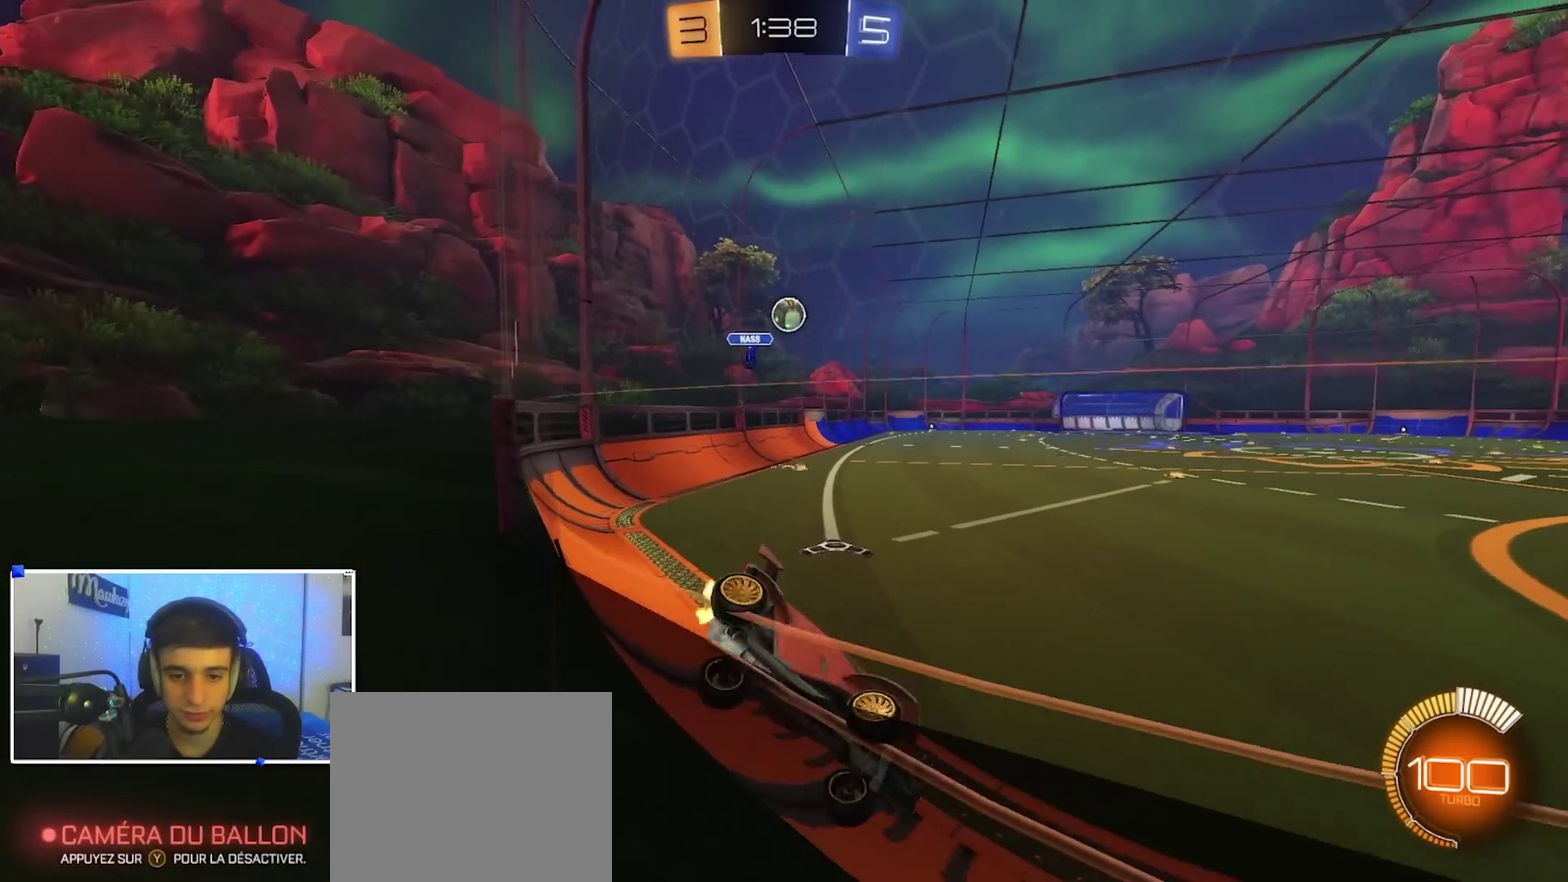
{"dt_ms": 500, "buttons": ["R2"], "left_stick": "up-right", "right_stick": "center", "events": [[500, "left_stick", "up-right"]]}
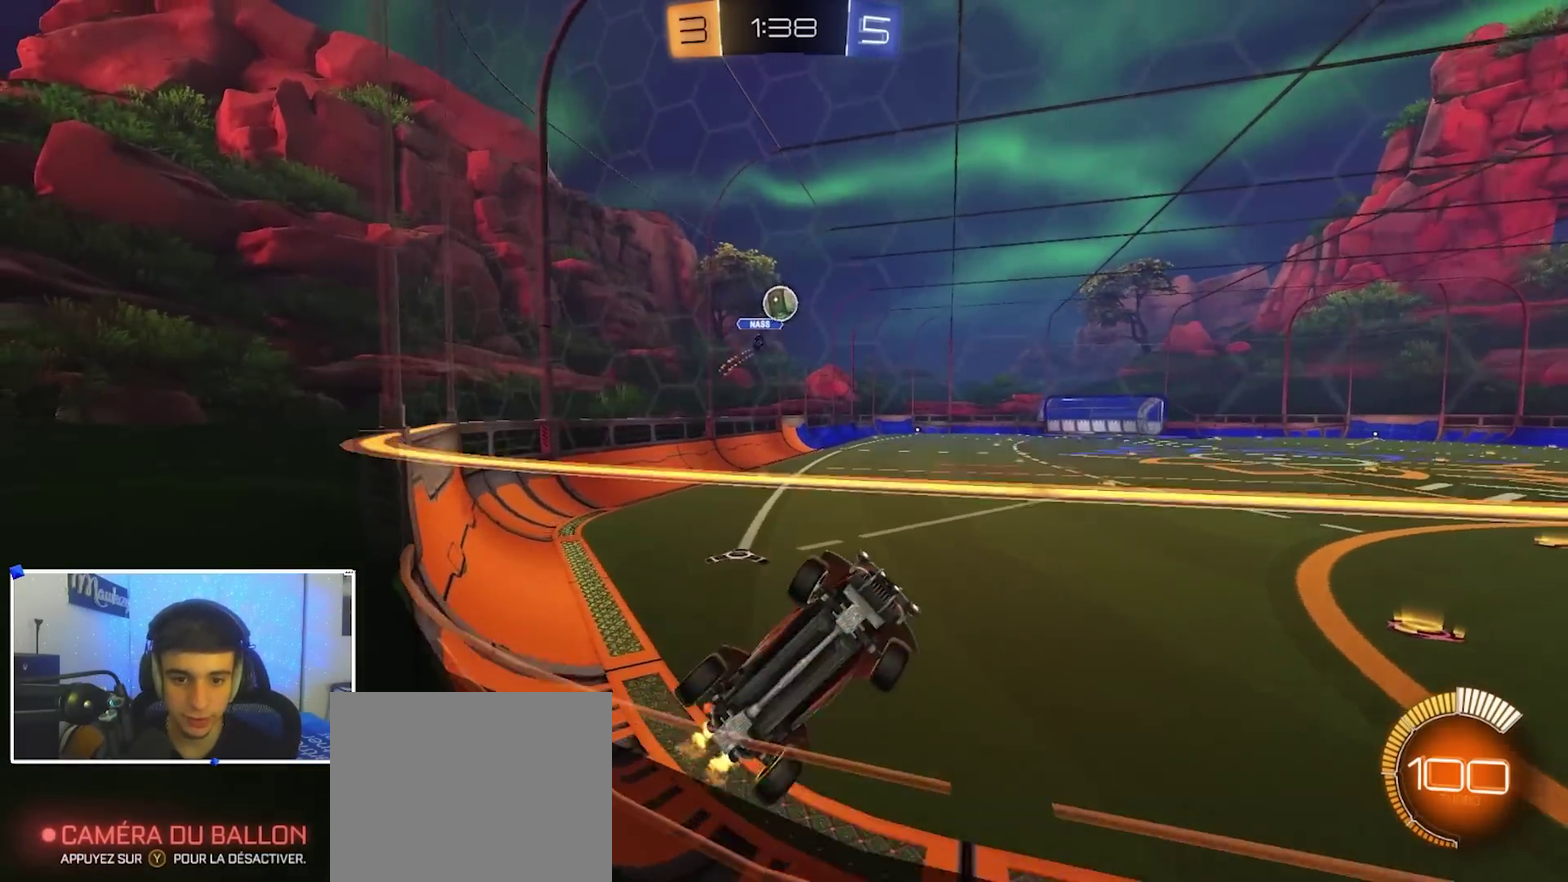
{"dt_ms": 500, "buttons": ["R2"], "left_stick": "right", "right_stick": "center", "events": [[67, "left_stick", "up"], [117, "left_stick", "up-left"], [167, "left_stick", "left"], [483, "left_stick", "right"]]}
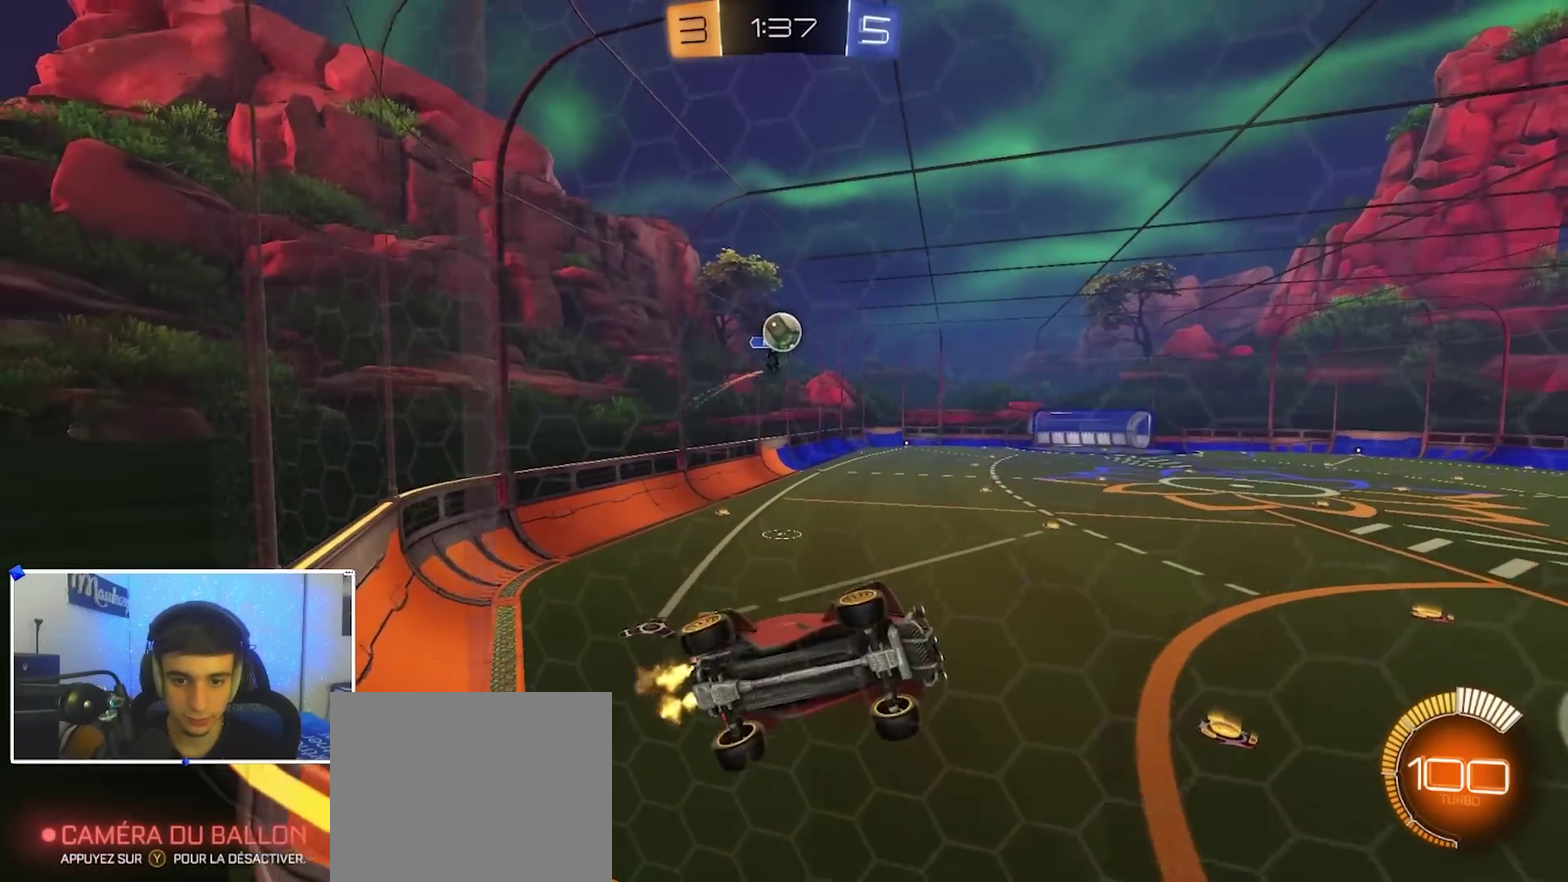
{"dt_ms": 400, "buttons": ["A"], "left_stick": "right", "right_stick": "center", "events": [[17, "L2", "down"], [33, "R2", "up"], [117, "L2", "up"], [133, "R2", "down"], [183, "left_stick", "left"], [333, "left_stick", "right"], [350, "R2", "up"], [367, "A", "down"]]}